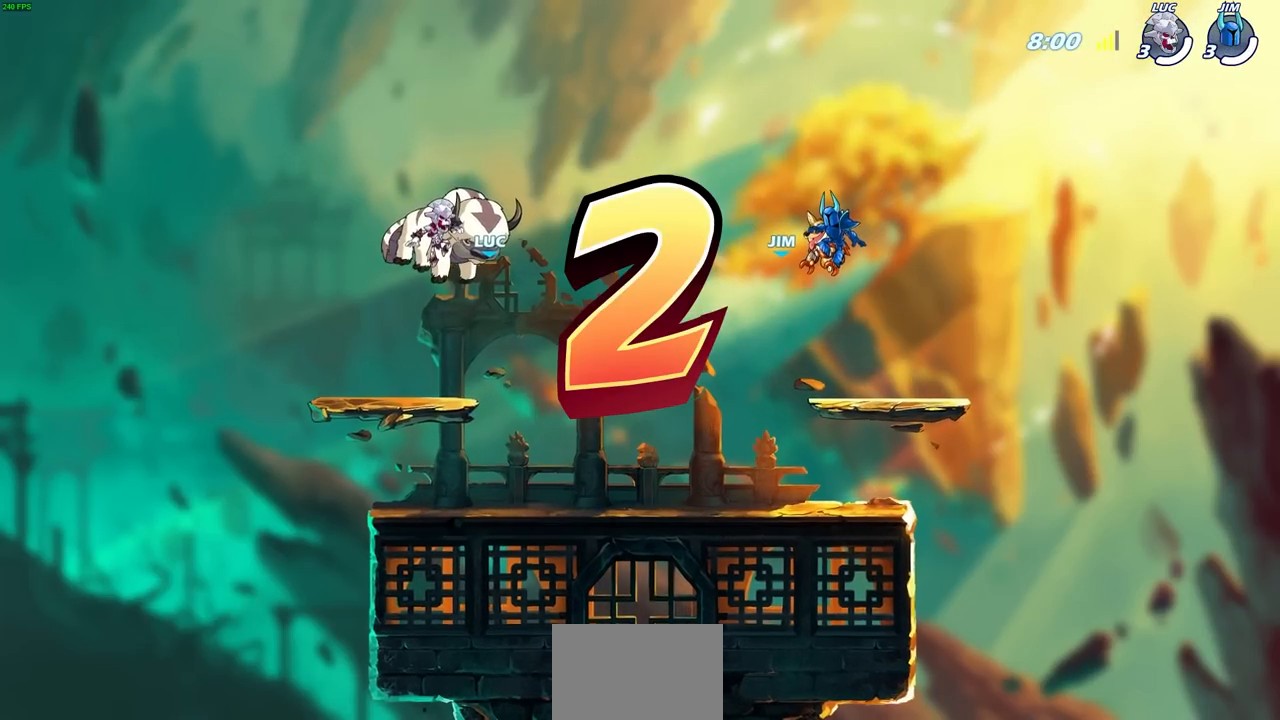
Gameplay with a controller (PlayStation layout); each line is a JSON object with the inputs held at the frame after it. "events" lists button and stick changes between this image and that frame as [ms after this image, input, new state], when the widget could be followed in between. Not read: R1.
{"buttons": ["SELECT"], "left_stick": "center", "right_stick": "center", "events": [[217, "SELECT", "down"]]}
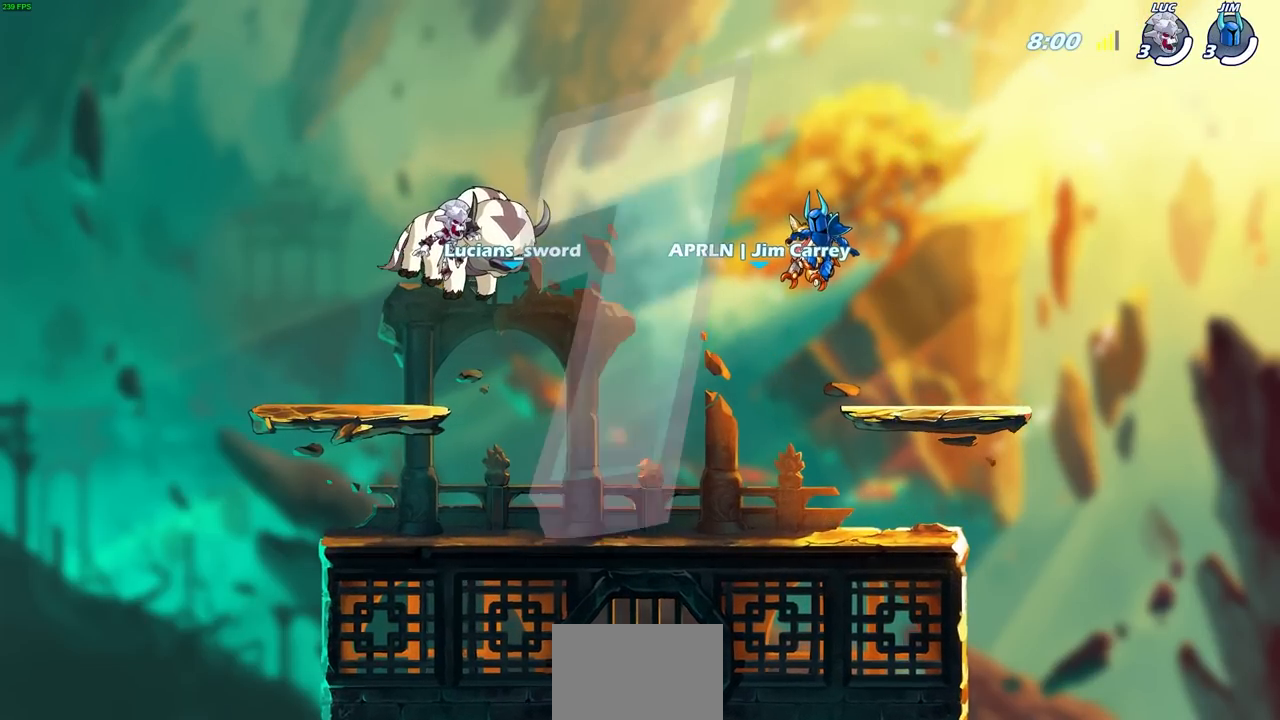
{"buttons": ["SELECT"], "left_stick": "center", "right_stick": "center", "events": []}
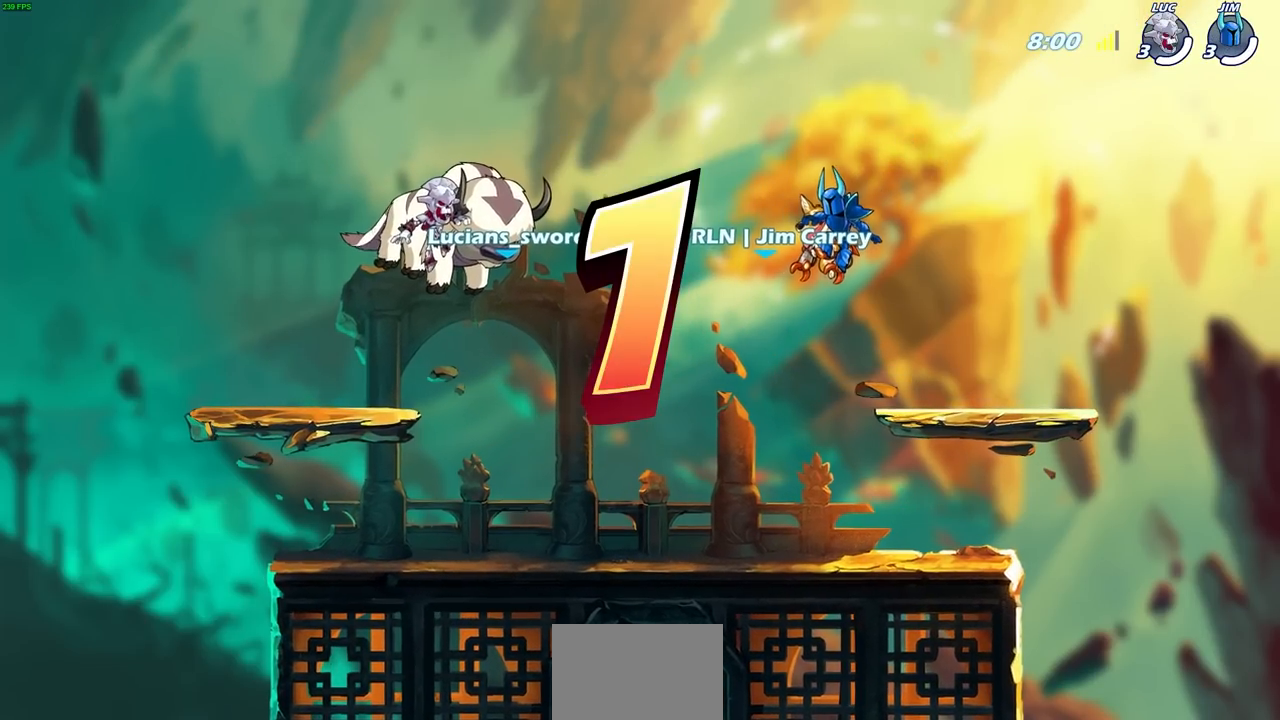
{"buttons": [], "left_stick": "center", "right_stick": "center", "events": [[383, "SELECT", "up"]]}
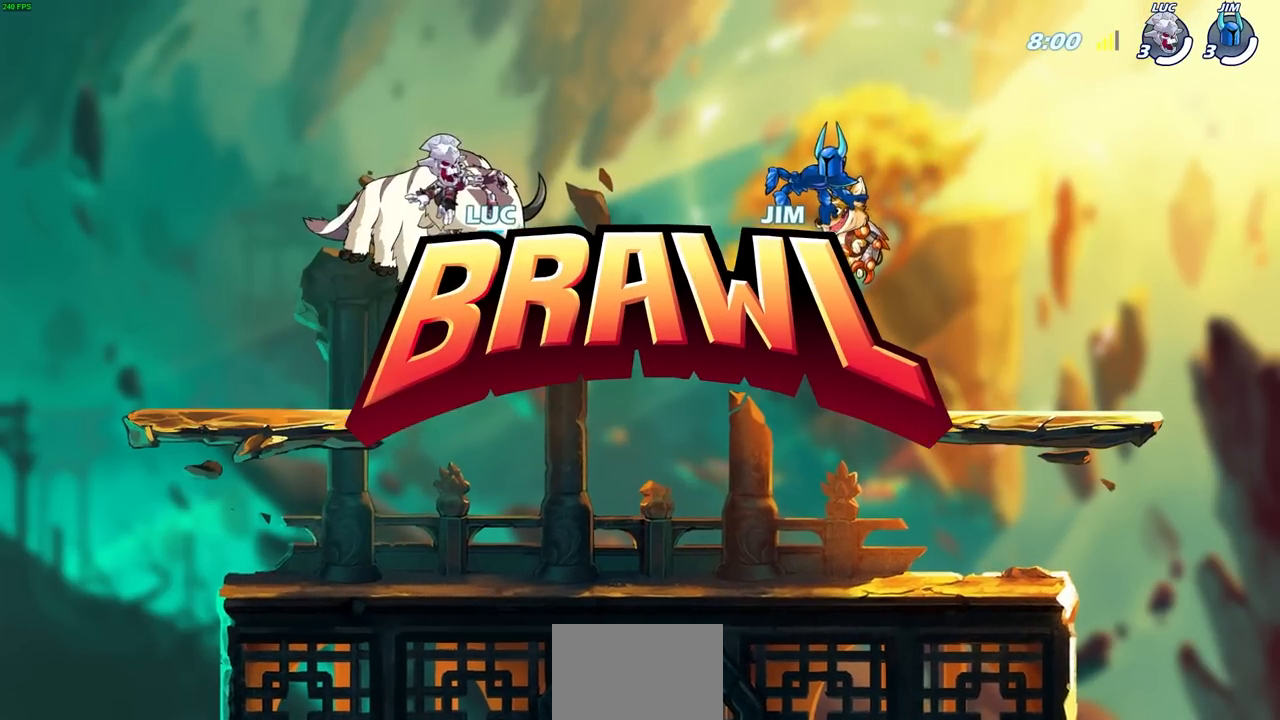
{"buttons": [], "left_stick": "center", "right_stick": "center", "events": []}
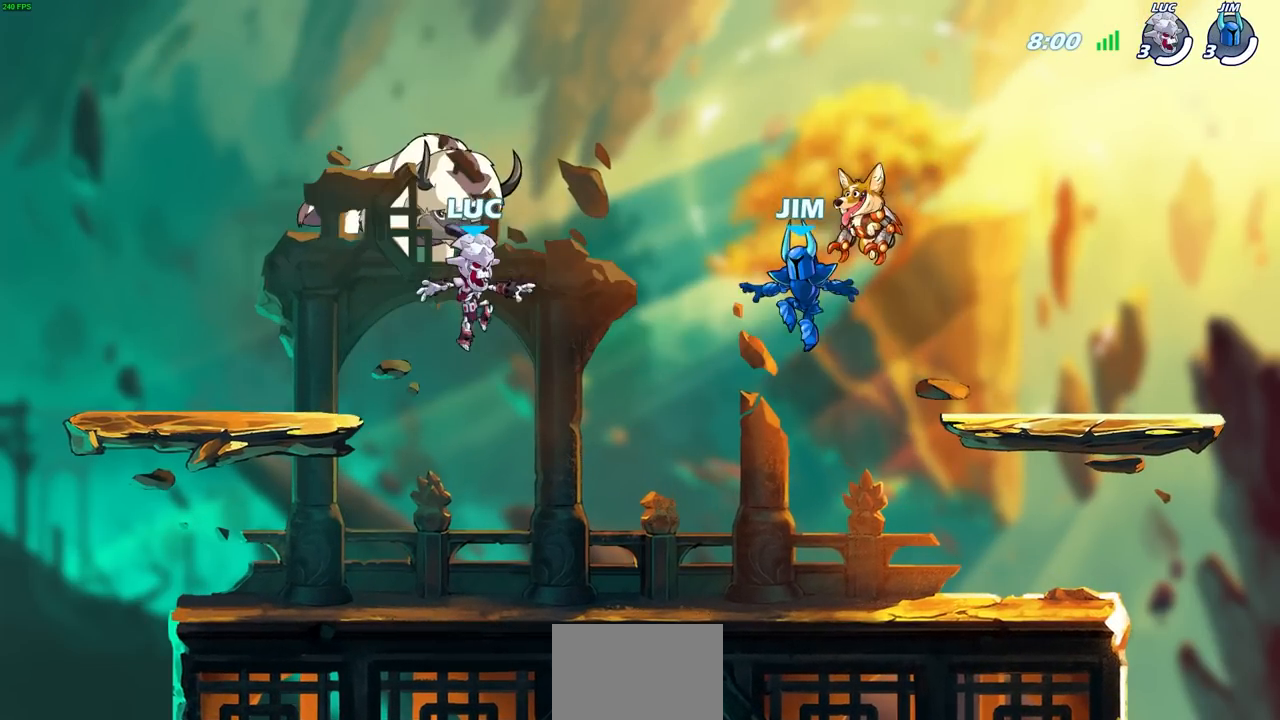
{"buttons": [], "left_stick": "center", "right_stick": "center", "events": []}
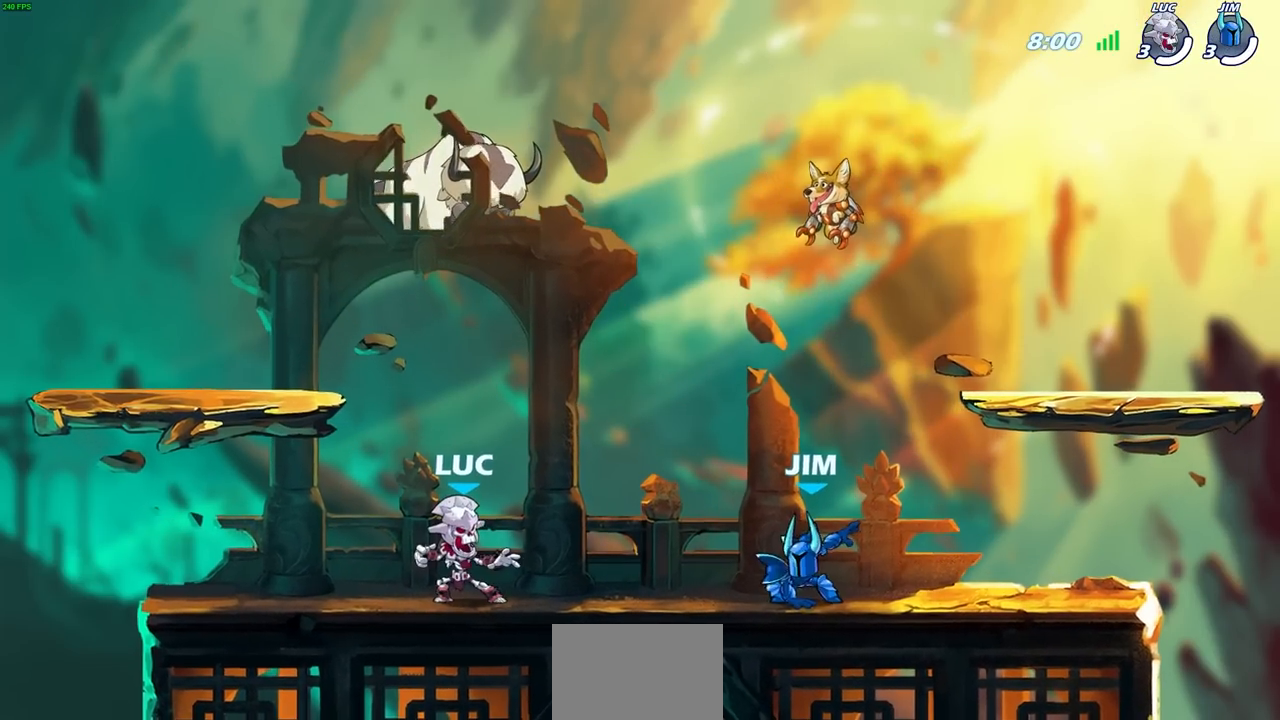
{"buttons": ["SELECT"], "left_stick": "center", "right_stick": "center", "events": [[367, "SELECT", "down"]]}
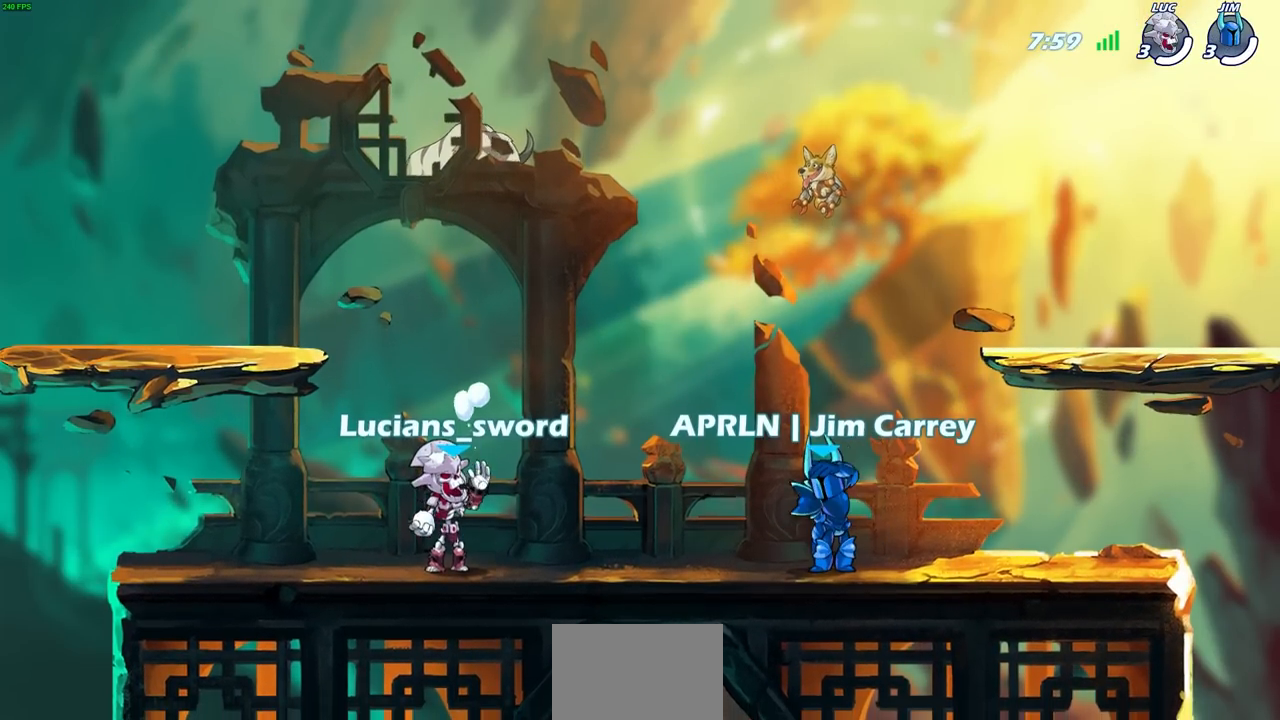
{"buttons": ["SELECT"], "left_stick": "center", "right_stick": "center", "events": []}
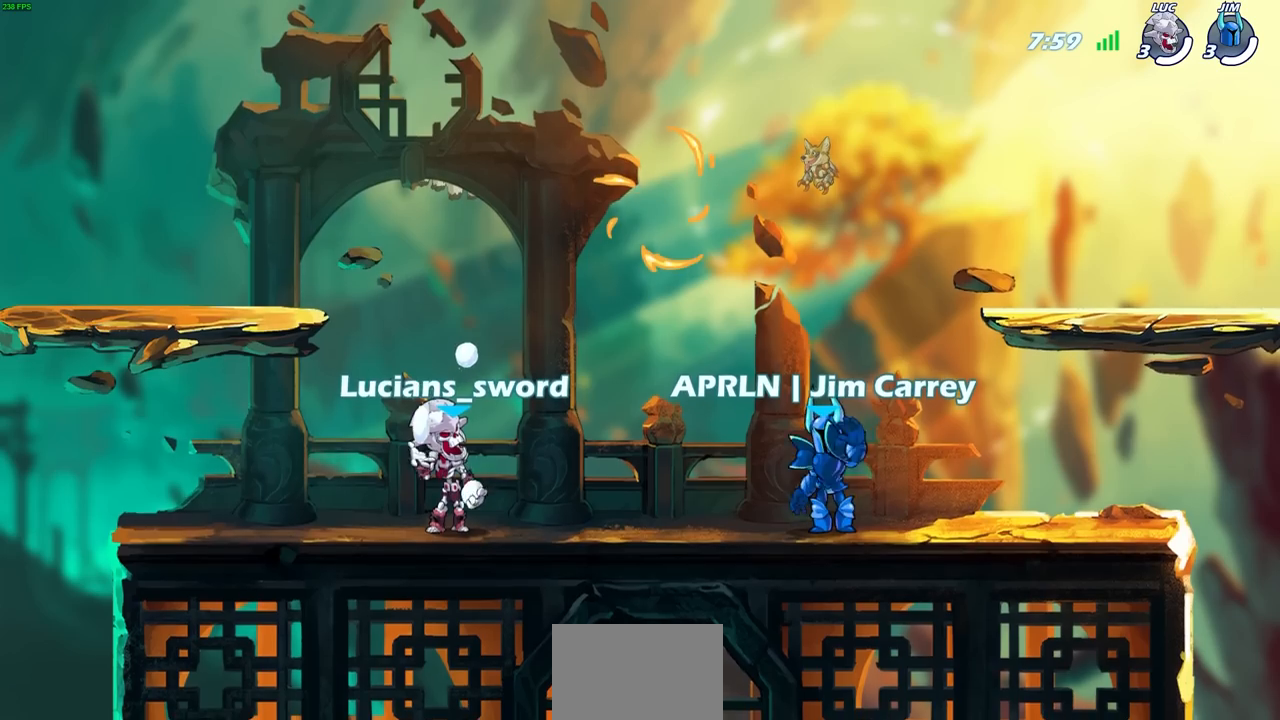
{"buttons": [], "left_stick": "center", "right_stick": "center", "events": [[133, "SELECT", "up"]]}
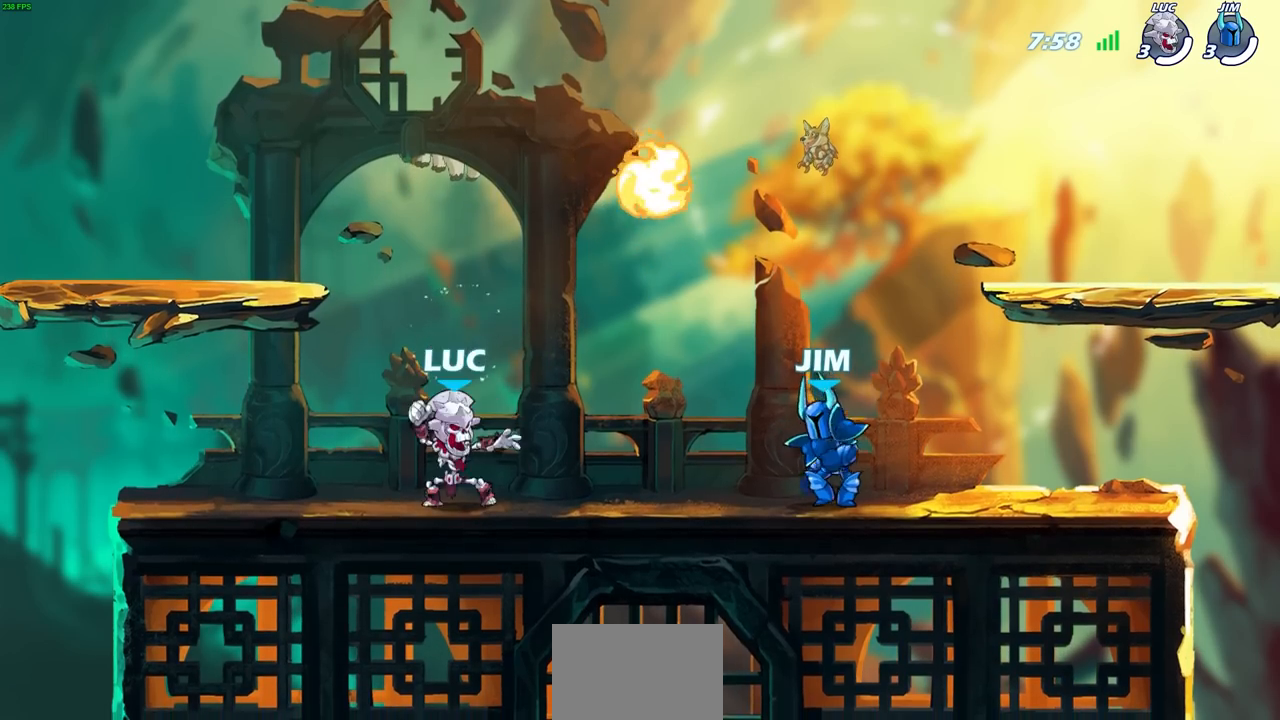
{"buttons": [], "left_stick": "down-left", "right_stick": "center", "events": [[183, "left_stick", "right"], [217, "R2", "down"], [250, "CROSS", "down"], [300, "CROSS", "up"], [317, "R2", "up"], [350, "left_stick", "down"], [417, "left_stick", "down-left"]]}
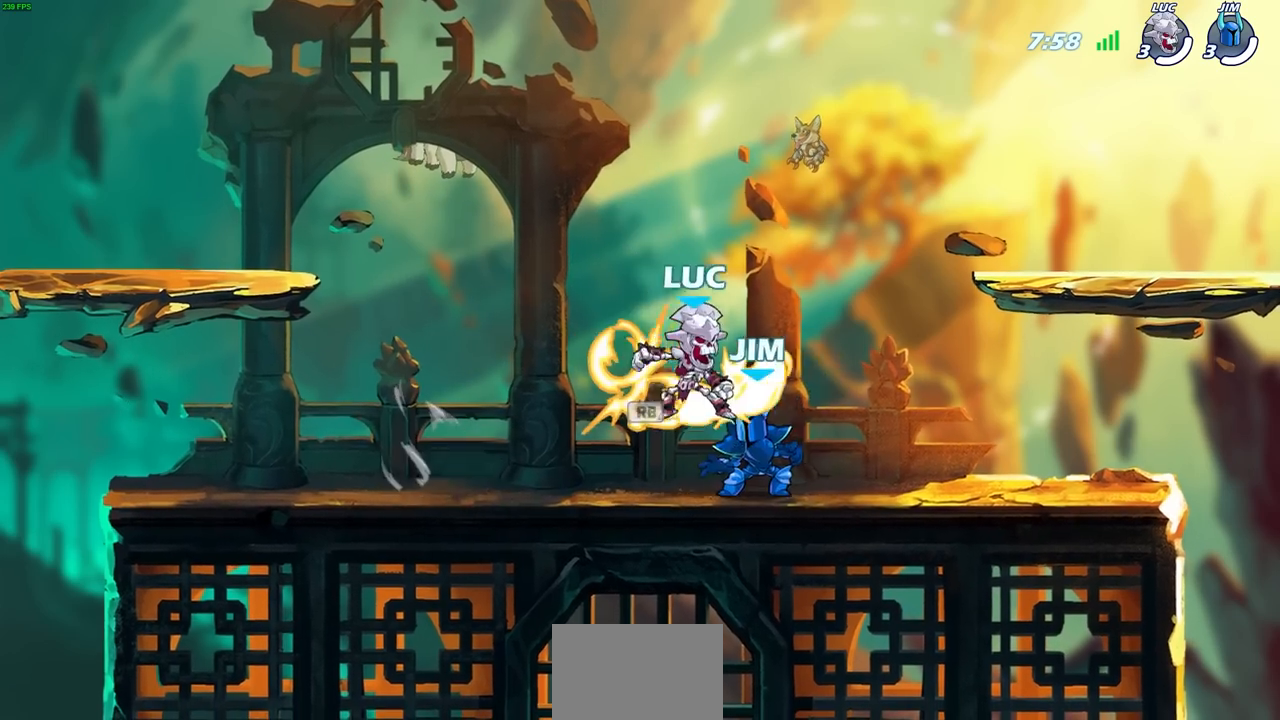
{"buttons": ["CROSS"], "left_stick": "up-left", "right_stick": "center", "events": [[17, "left_stick", "left"], [117, "R2", "down"], [200, "left_stick", "up-left"], [217, "CROSS", "down"], [317, "R2", "up"], [350, "CROSS", "up"], [450, "CROSS", "down"]]}
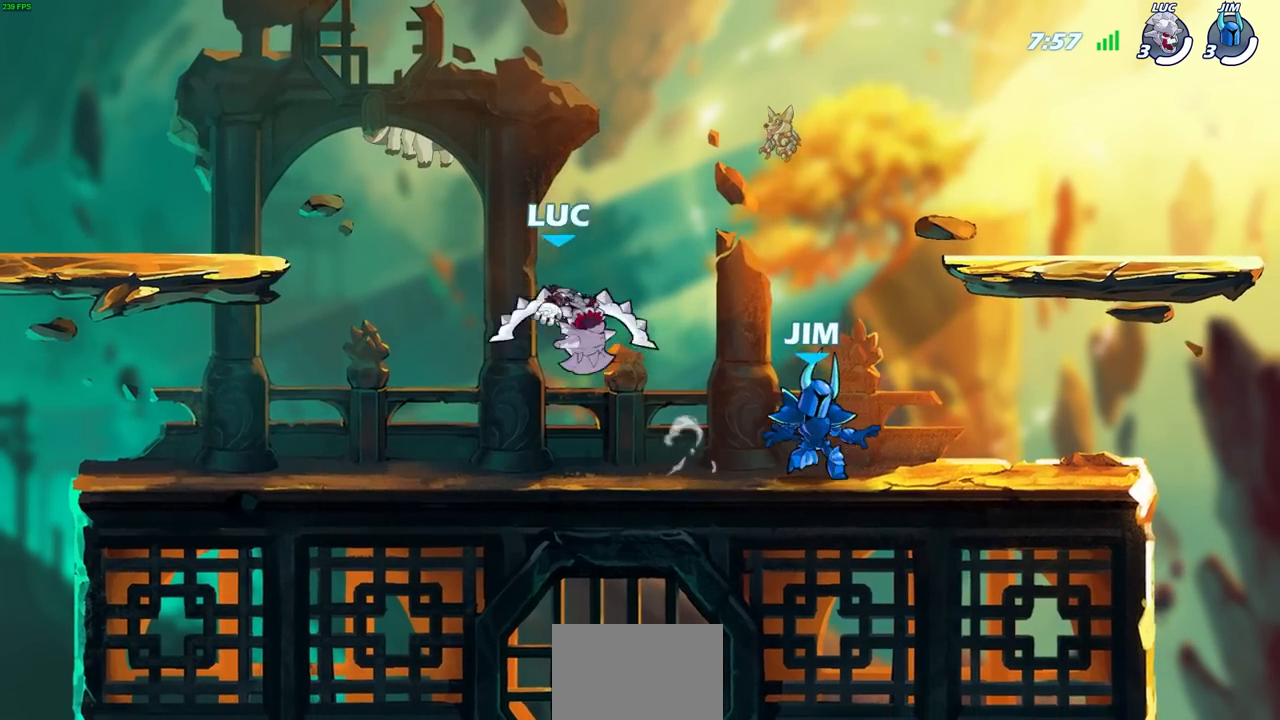
{"buttons": [], "left_stick": "left", "right_stick": "center", "events": [[83, "CROSS", "up"], [83, "left_stick", "up-right"], [150, "CROSS", "down"], [233, "left_stick", "up-left"], [267, "CROSS", "up"], [333, "left_stick", "left"]]}
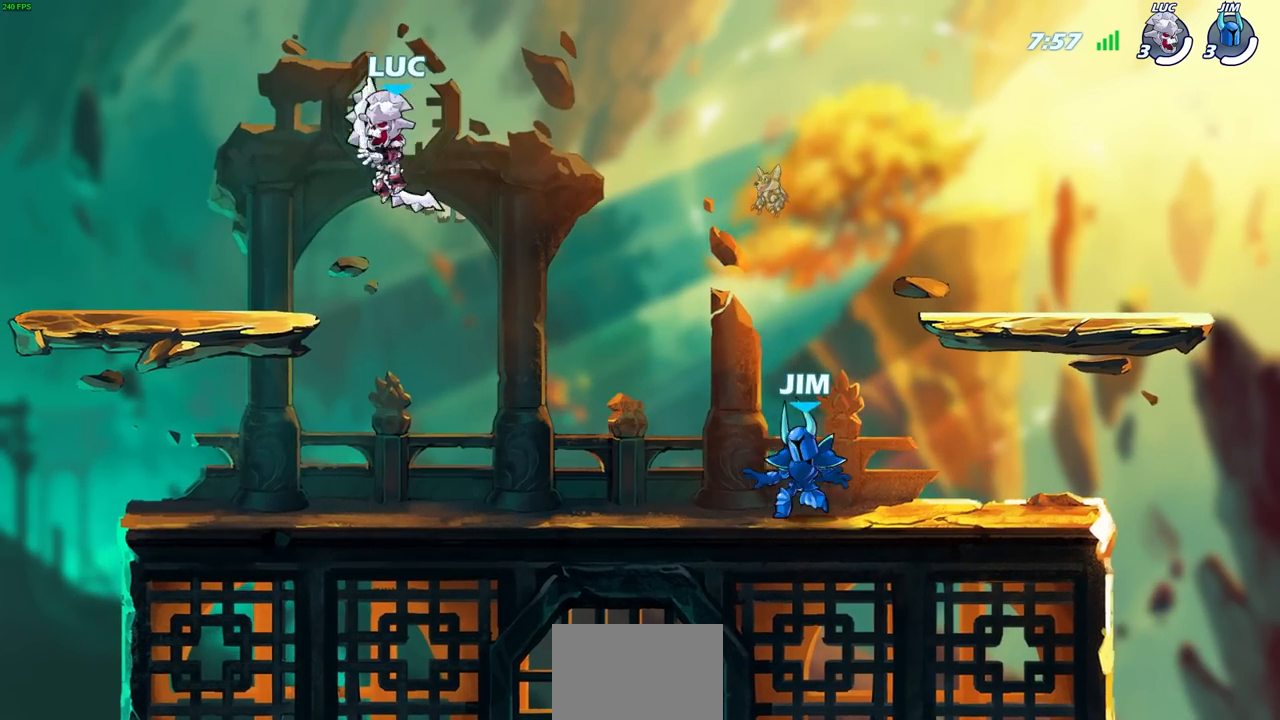
{"buttons": [], "left_stick": "up-left", "right_stick": "center", "events": [[17, "left_stick", "down-left"], [267, "left_stick", "up-left"], [317, "left_stick", "up-right"], [433, "left_stick", "up-left"]]}
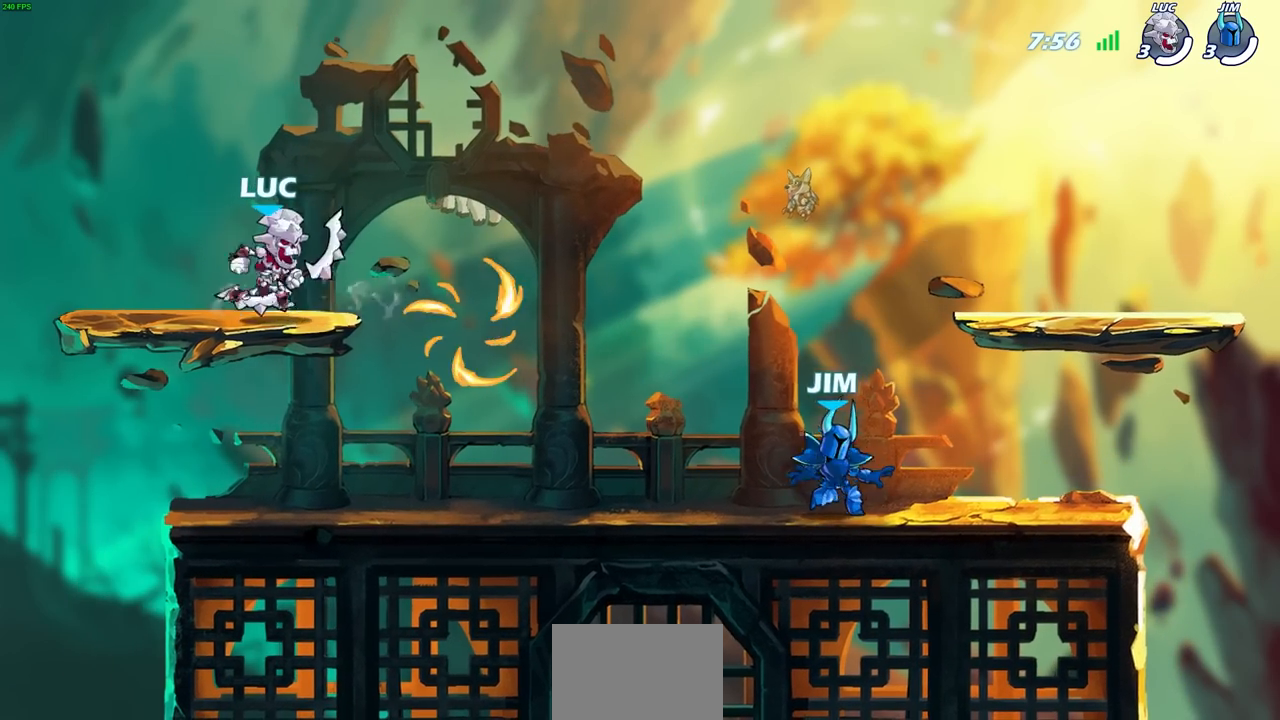
{"buttons": [], "left_stick": "right", "right_stick": "center", "events": [[67, "left_stick", "right"], [150, "left_stick", "left"], [217, "left_stick", "up-right"], [283, "left_stick", "up-left"], [383, "left_stick", "right"]]}
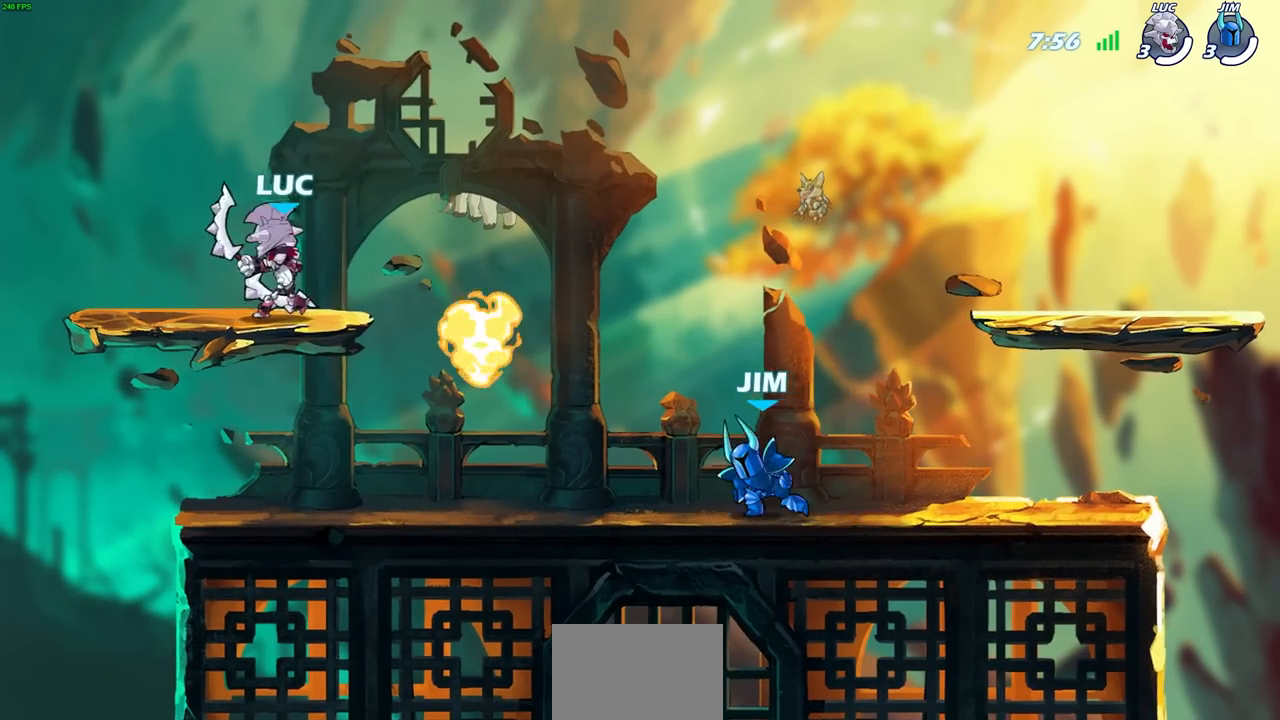
{"buttons": [], "left_stick": "right", "right_stick": "center", "events": [[83, "R2", "down"], [267, "R2", "up"], [317, "left_stick", "down-left"], [433, "left_stick", "up-left"], [500, "left_stick", "right"]]}
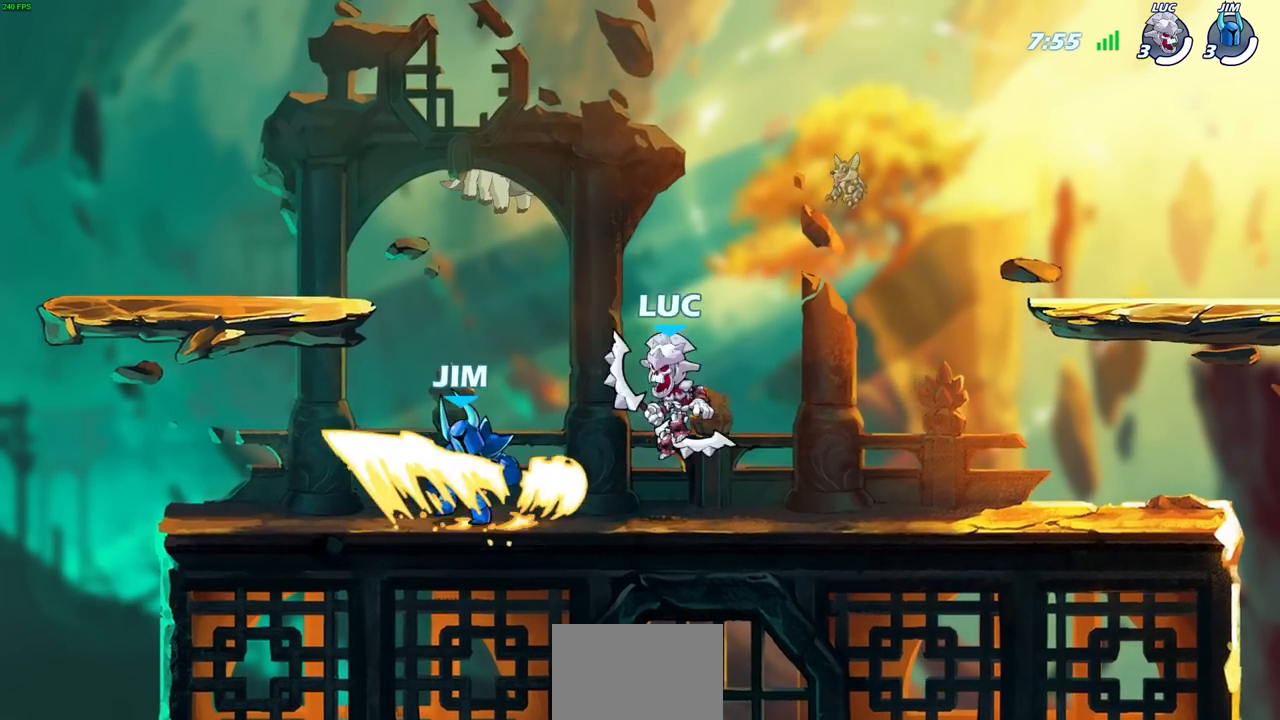
{"buttons": [], "left_stick": "center", "right_stick": "center", "events": [[367, "left_stick", "down-left"], [417, "SQUARE", "down"], [500, "SQUARE", "up"], [500, "left_stick", "center"]]}
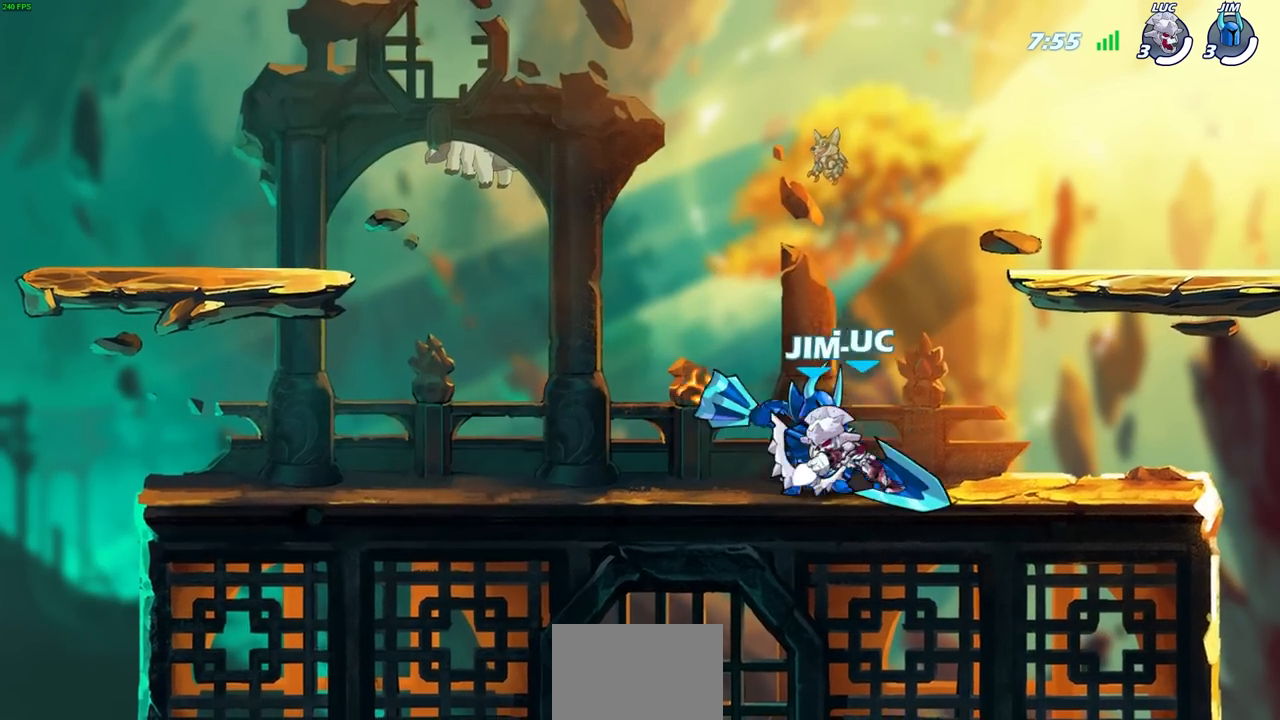
{"buttons": [], "left_stick": "right", "right_stick": "center", "events": [[450, "left_stick", "right"]]}
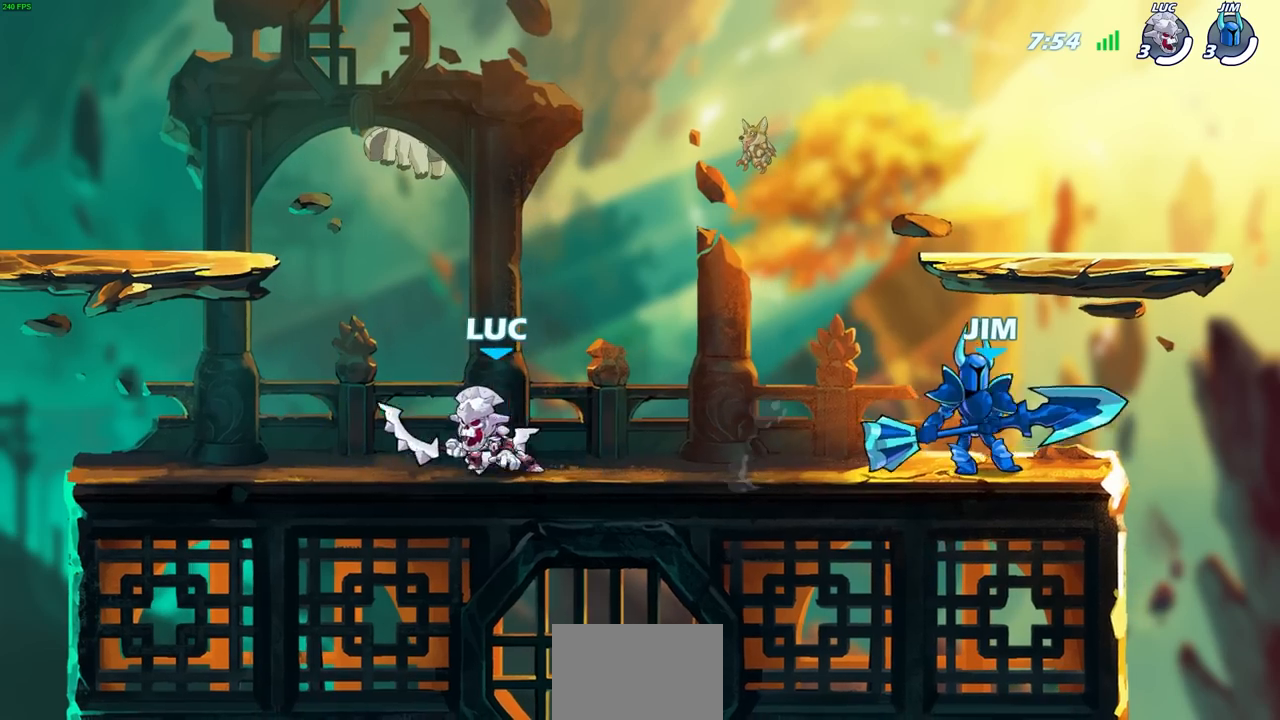
{"buttons": [], "left_stick": "center", "right_stick": "center", "events": [[67, "R2", "down"], [133, "SQUARE", "down"], [200, "left_stick", "center"], [250, "R2", "up"], [250, "SQUARE", "up"]]}
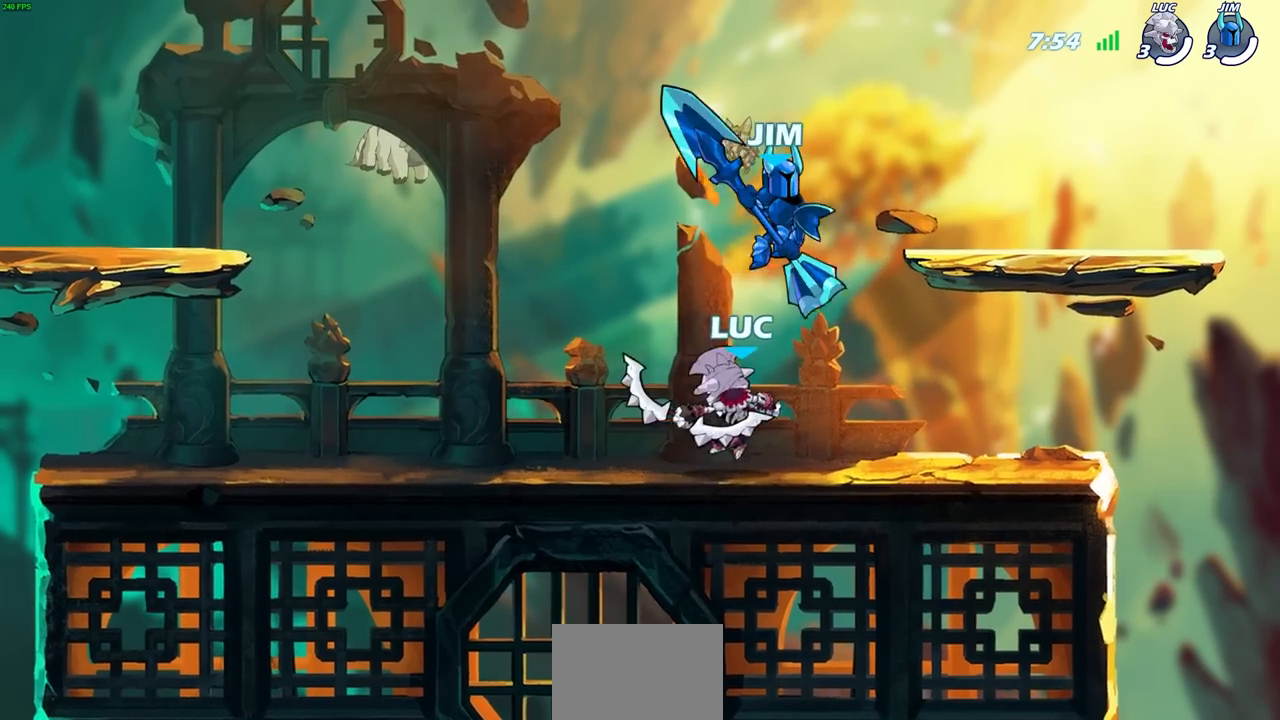
{"buttons": [], "left_stick": "down-right", "right_stick": "center", "events": [[133, "CROSS", "down"], [150, "left_stick", "up"], [217, "R2", "down"], [267, "CROSS", "up"], [417, "left_stick", "down-right"], [483, "R2", "up"]]}
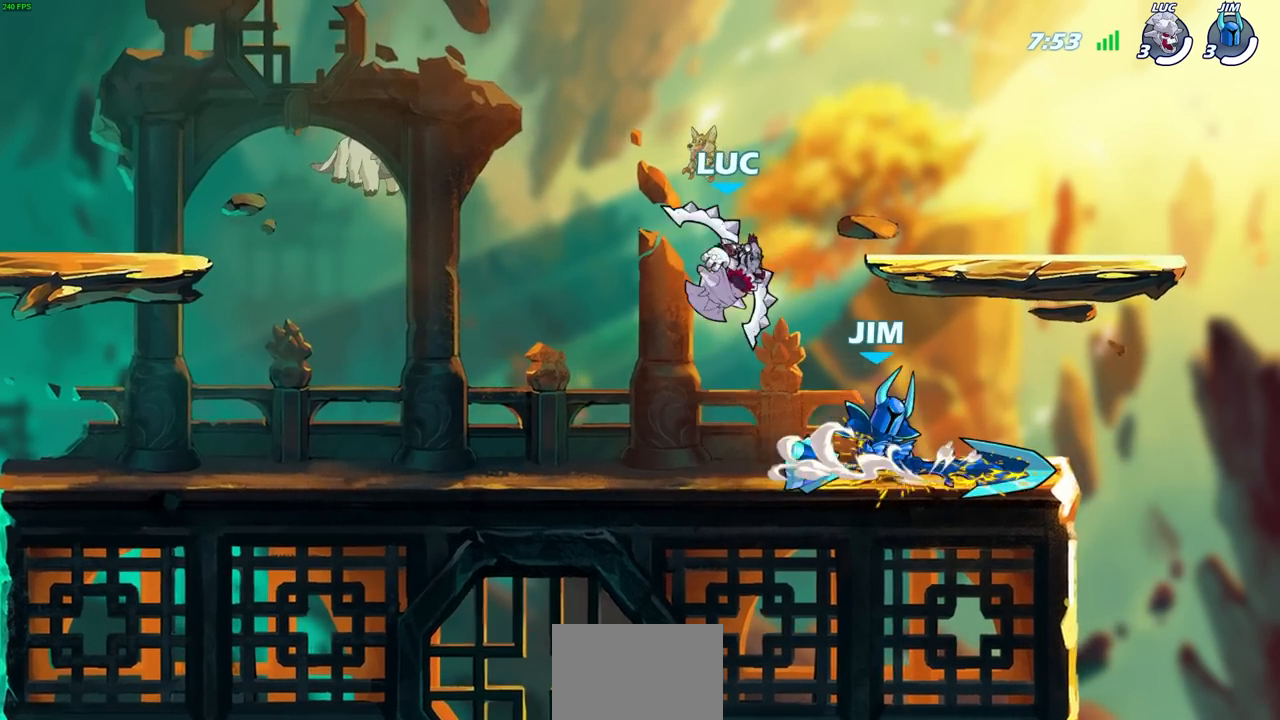
{"buttons": [], "left_stick": "center", "right_stick": "center", "events": [[33, "left_stick", "right"], [100, "SQUARE", "down"], [233, "SQUARE", "up"], [467, "left_stick", "center"]]}
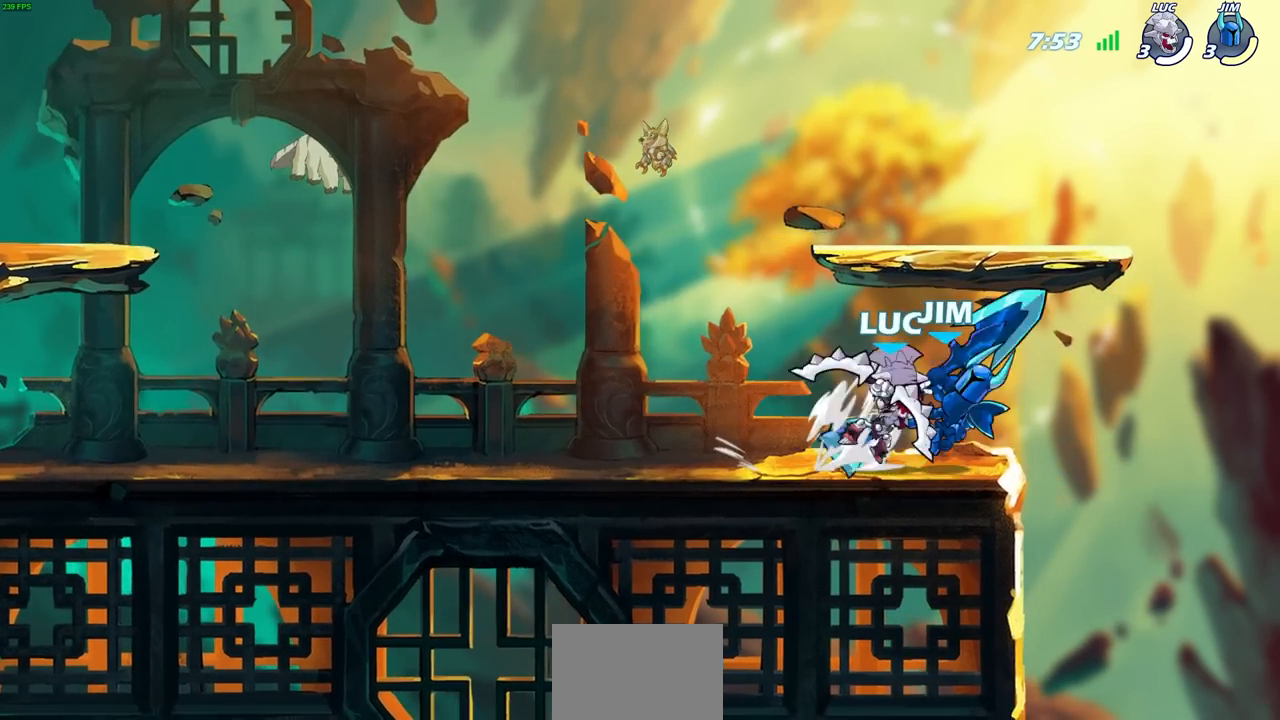
{"buttons": [], "left_stick": "center", "right_stick": "center", "events": [[67, "left_stick", "right"], [167, "CIRCLE", "down"], [167, "left_stick", "down"], [300, "left_stick", "center"], [350, "CIRCLE", "up"]]}
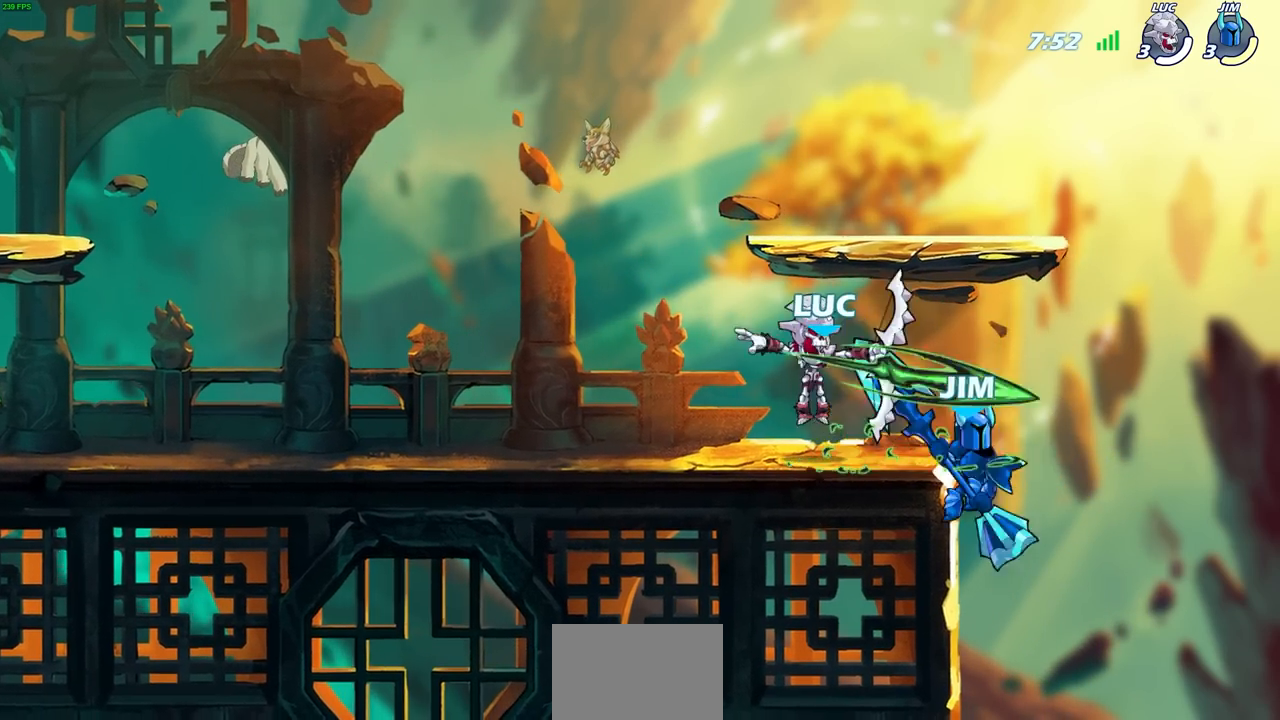
{"buttons": [], "left_stick": "left", "right_stick": "center", "events": [[467, "left_stick", "left"]]}
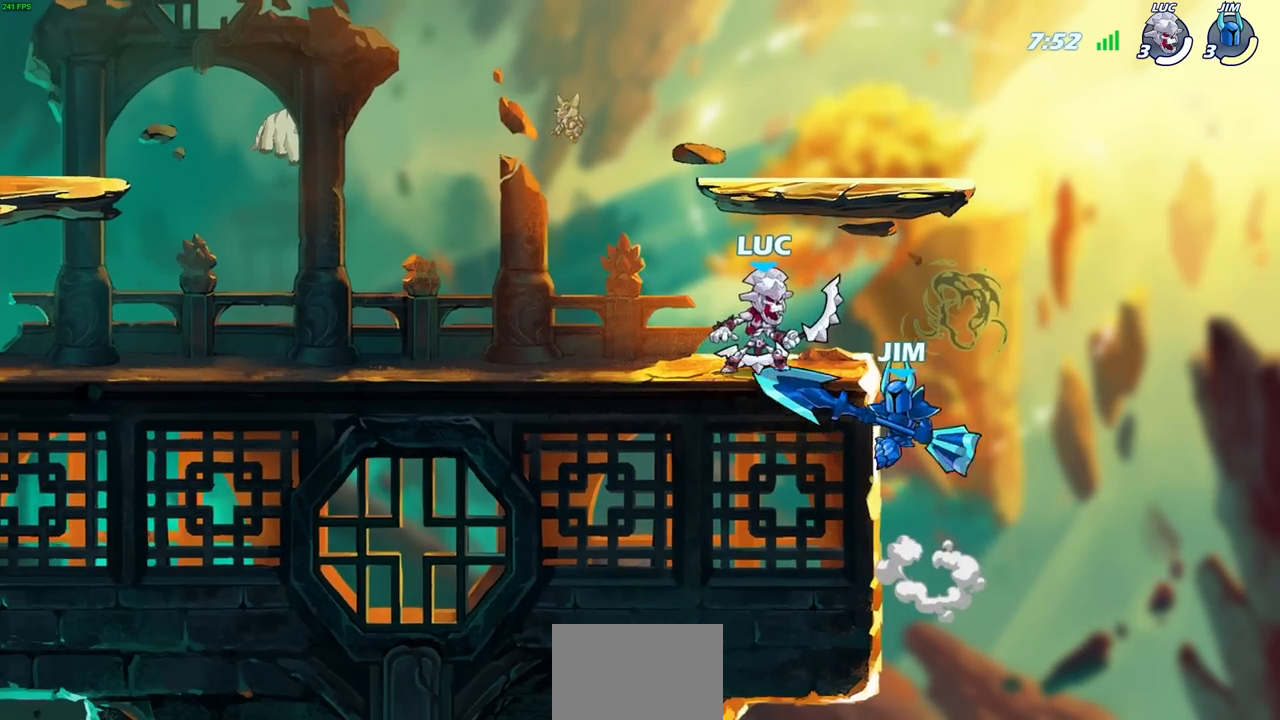
{"buttons": [], "left_stick": "left", "right_stick": "center", "events": [[67, "CROSS", "down"], [100, "R2", "down"], [183, "left_stick", "up"], [283, "CROSS", "up"], [317, "R2", "up"], [367, "left_stick", "left"]]}
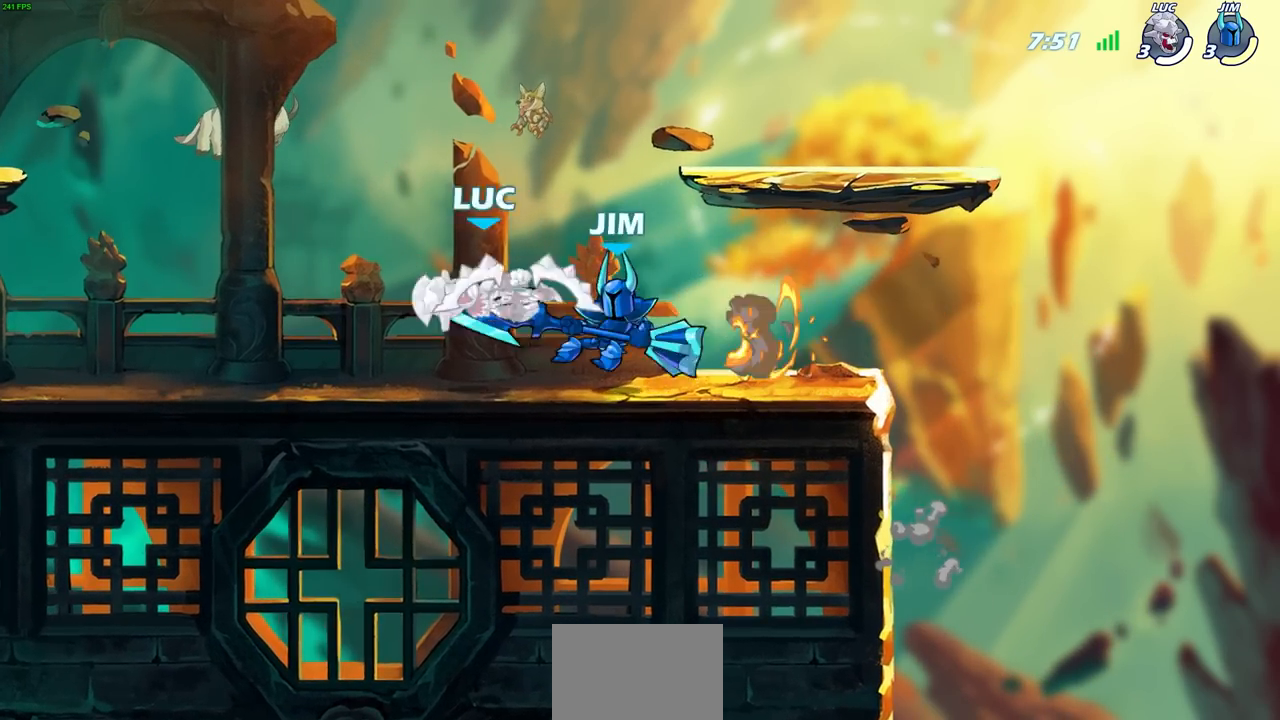
{"buttons": [], "left_stick": "up-left", "right_stick": "center", "events": [[50, "left_stick", "up"], [100, "left_stick", "center"], [217, "CROSS", "down"], [250, "left_stick", "up-right"], [317, "left_stick", "up"], [400, "CROSS", "up"], [433, "left_stick", "up-left"]]}
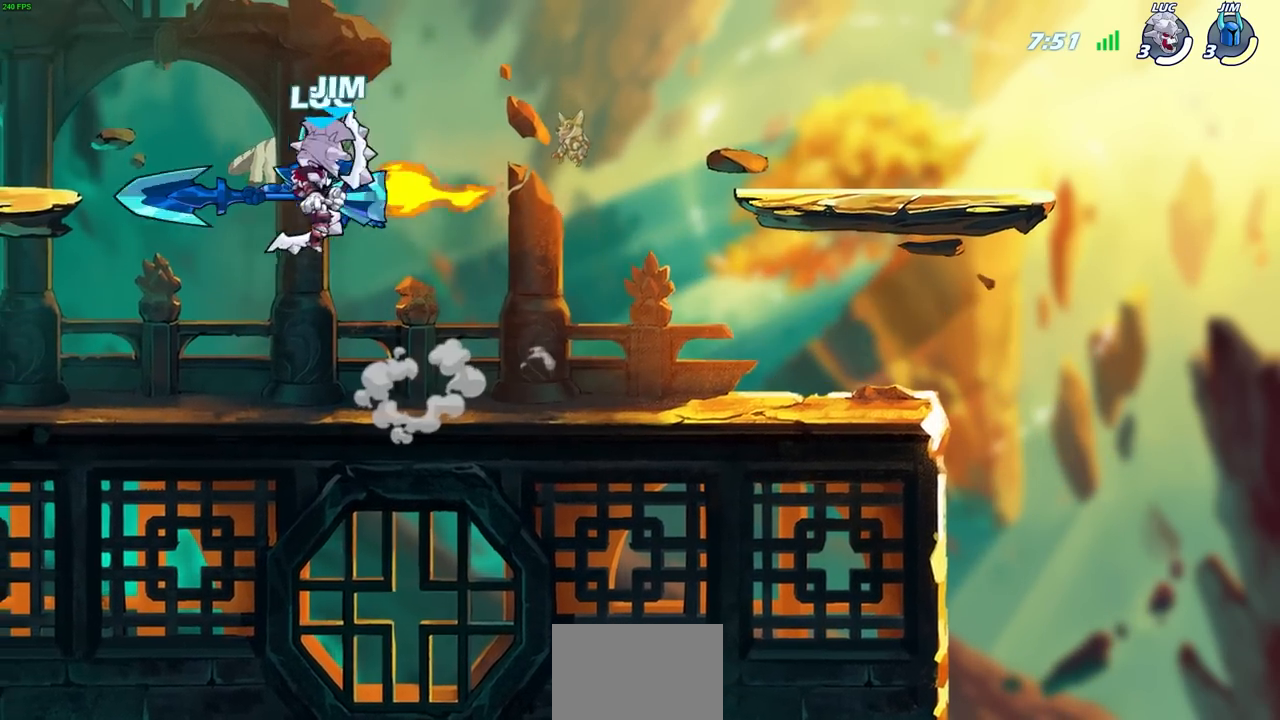
{"buttons": [], "left_stick": "center", "right_stick": "center", "events": [[333, "left_stick", "center"], [383, "SQUARE", "down"], [450, "SQUARE", "up"]]}
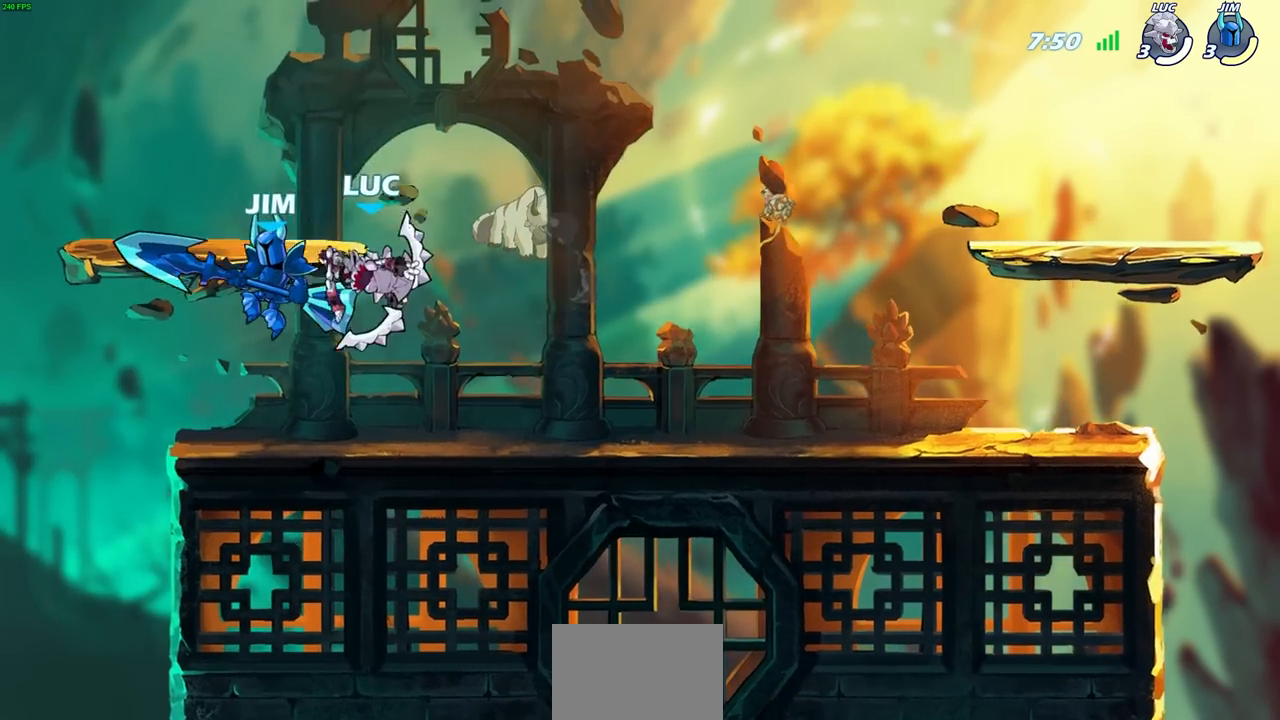
{"buttons": [], "left_stick": "up", "right_stick": "center", "events": [[33, "left_stick", "left"], [300, "left_stick", "center"], [433, "left_stick", "up"]]}
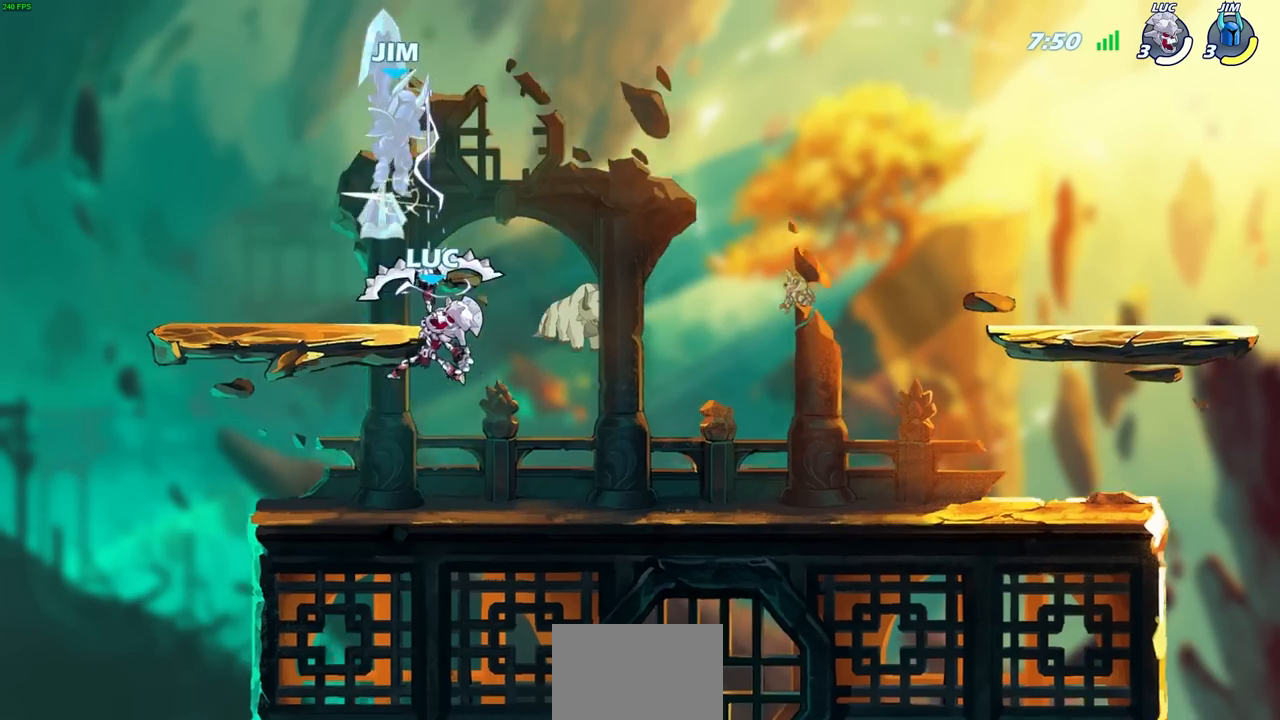
{"buttons": [], "left_stick": "center", "right_stick": "center", "events": [[67, "R2", "down"], [333, "R2", "up"], [367, "CIRCLE", "down"], [450, "left_stick", "center"], [483, "CIRCLE", "up"]]}
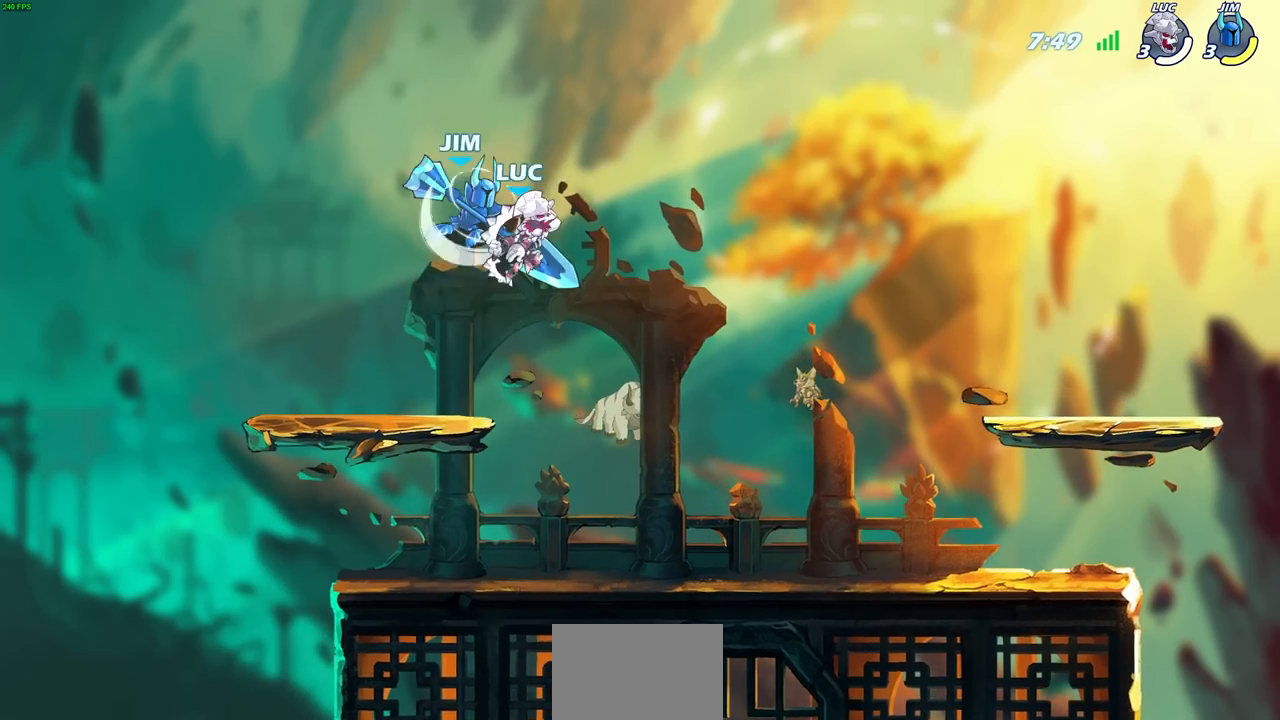
{"buttons": [], "left_stick": "down-left", "right_stick": "center", "events": [[483, "left_stick", "down-left"]]}
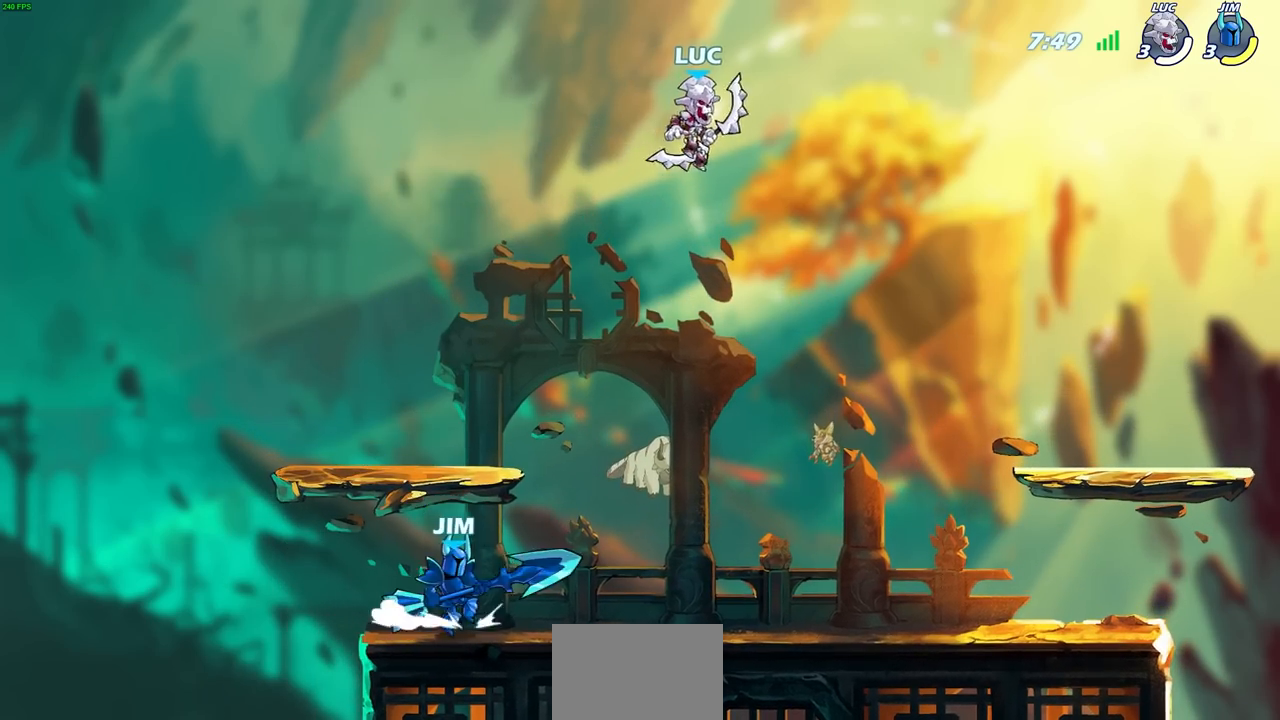
{"buttons": ["CROSS"], "left_stick": "up", "right_stick": "center", "events": [[300, "left_stick", "left"], [417, "CROSS", "down"], [500, "left_stick", "up"]]}
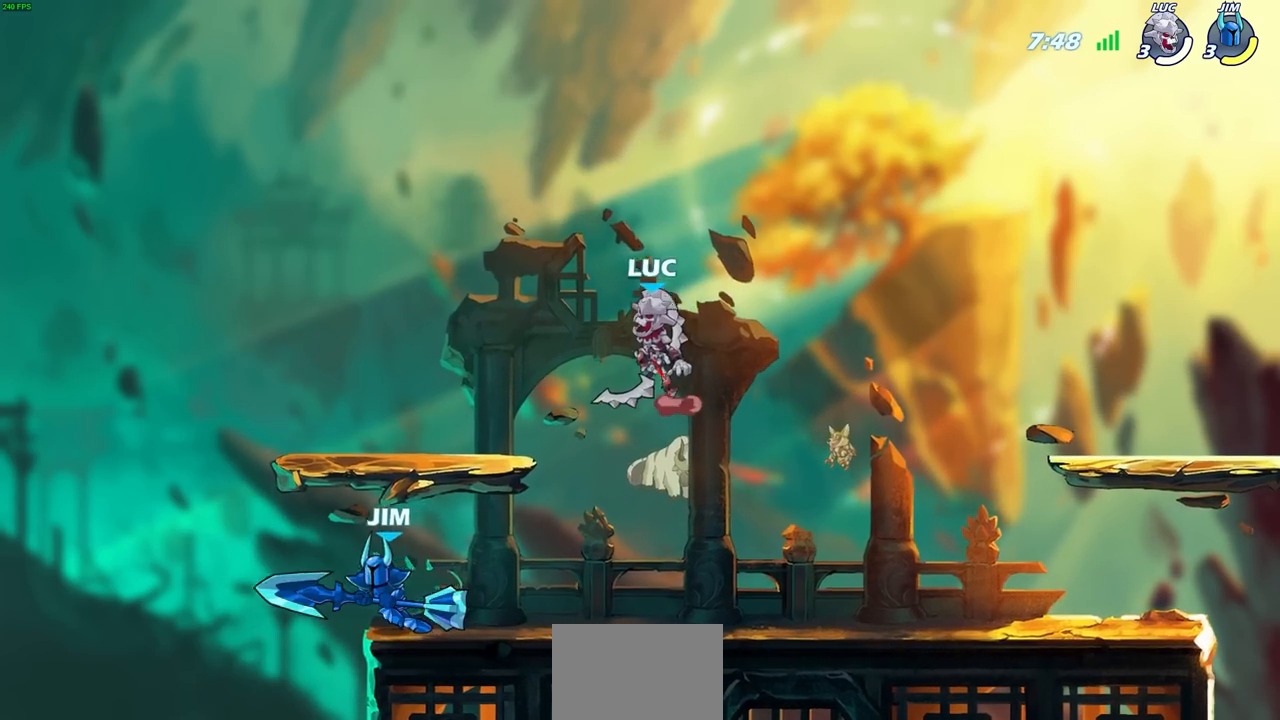
{"buttons": [], "left_stick": "down-left", "right_stick": "center", "events": [[67, "CROSS", "up"], [133, "left_stick", "right"], [183, "left_stick", "down"], [283, "left_stick", "left"], [400, "left_stick", "down-left"]]}
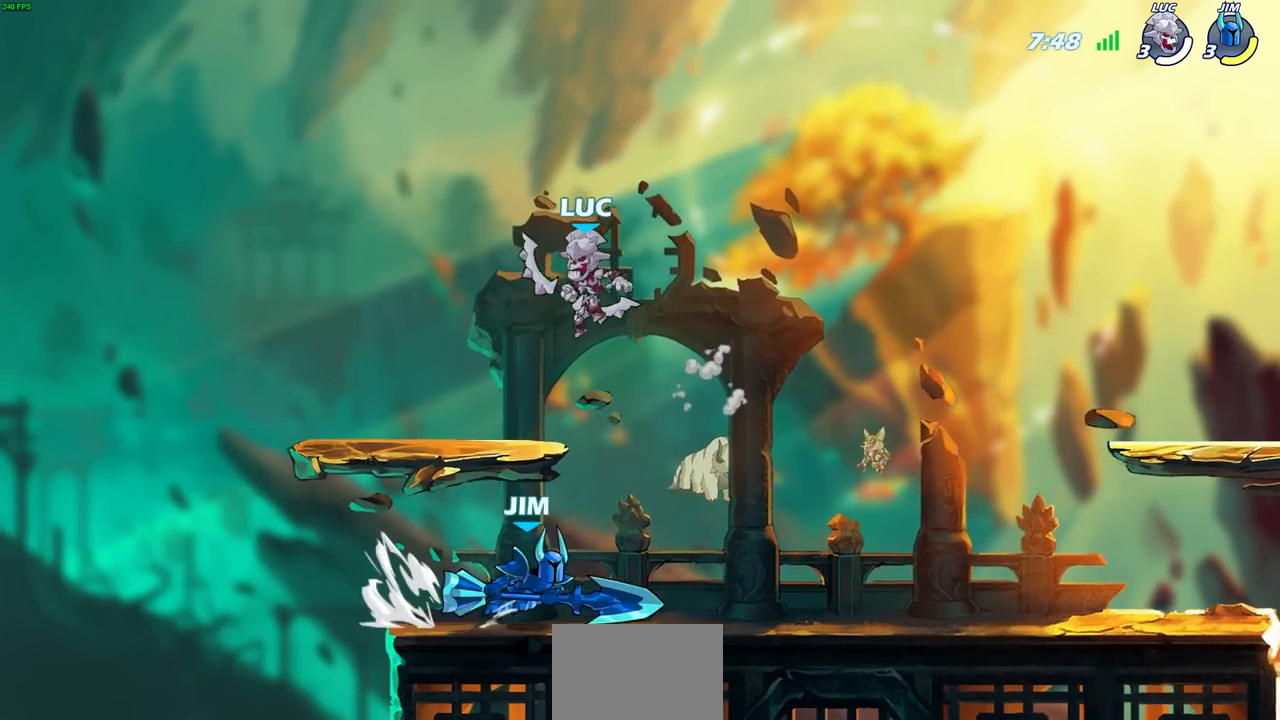
{"buttons": [], "left_stick": "down", "right_stick": "center", "events": [[67, "left_stick", "left"], [167, "left_stick", "up-left"], [350, "left_stick", "right"], [483, "left_stick", "down"]]}
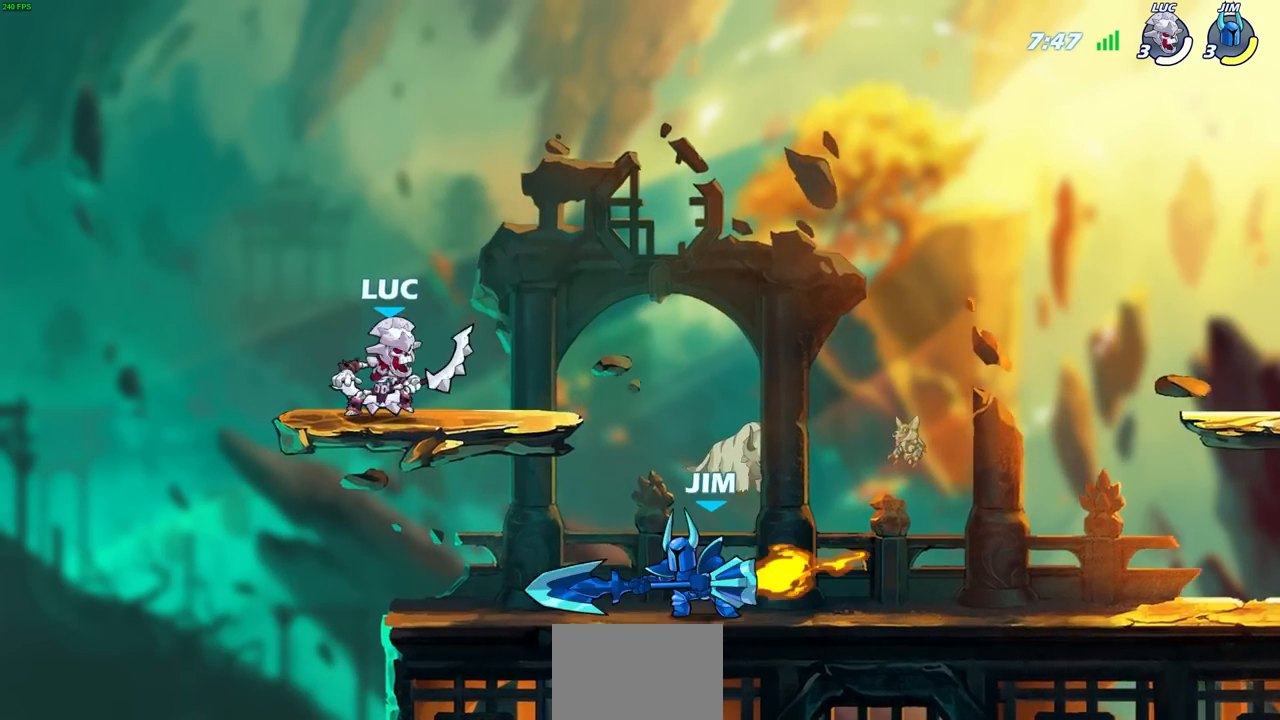
{"buttons": [], "left_stick": "right", "right_stick": "center", "events": [[17, "left_stick", "down-left"], [217, "left_stick", "up-right"], [317, "left_stick", "right"], [367, "SQUARE", "down"], [400, "SELECT", "down"], [450, "SELECT", "up"], [467, "SQUARE", "up"]]}